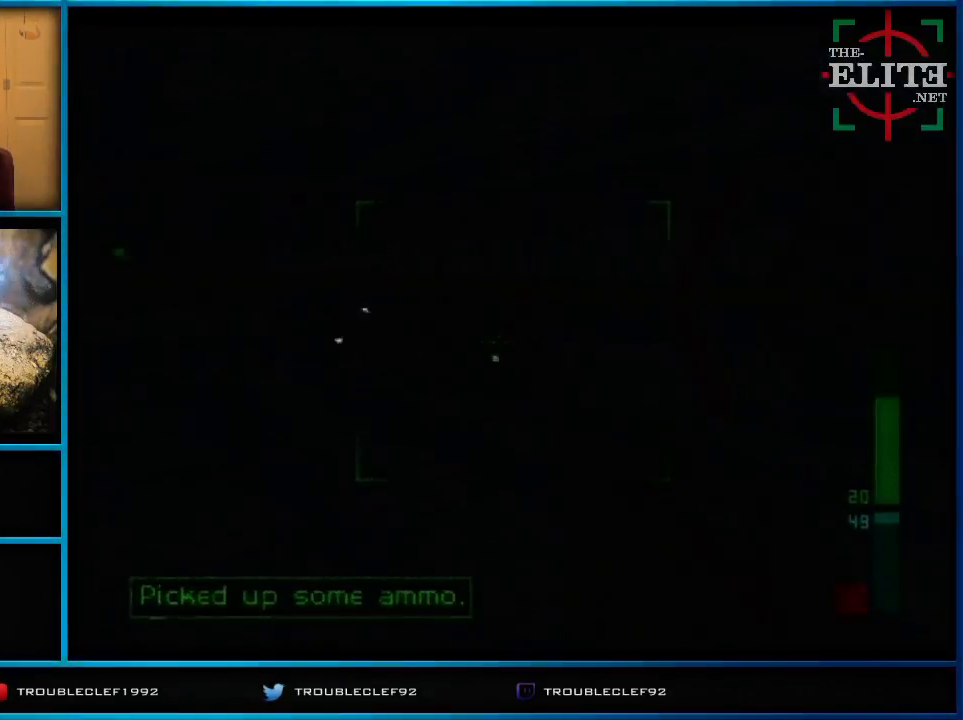
Gameplay with a controller (Nintendo layout); each line is a JSON object with the inputs held at the frame after it. "events" lists button and stick changes between this image and that frame as [ms after this image, input, new state], when the widget could be followed in between. Not read: L1 L3 R1 R3.
{"buttons": ["C_UP"], "left_stick": "down-right", "events": [[467, "Z", "up"], [467, "left_stick", "down-right"]]}
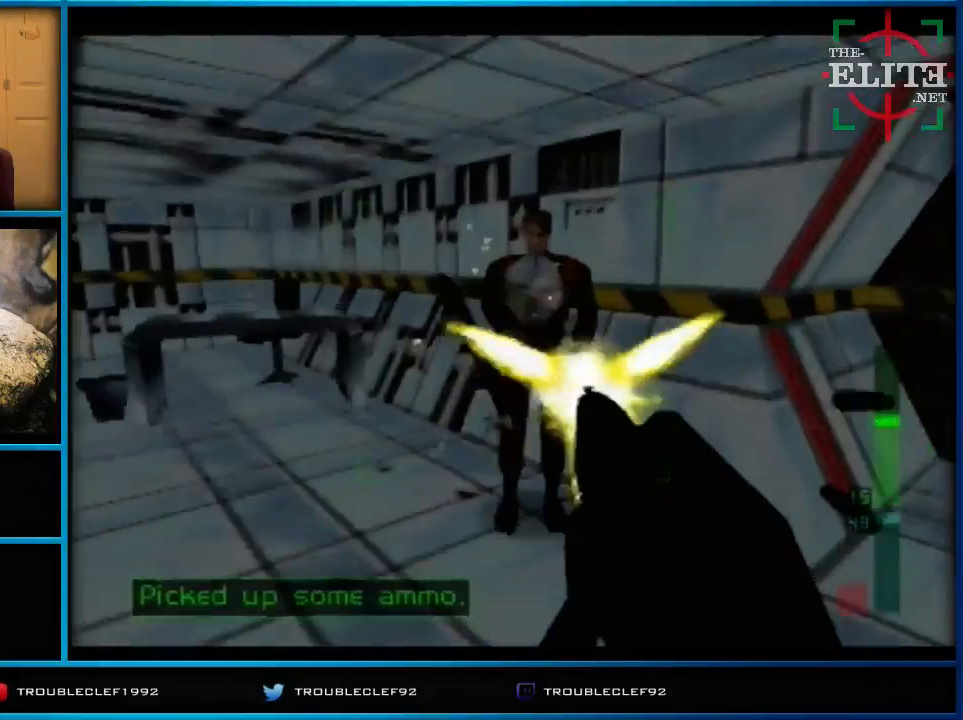
{"buttons": [], "left_stick": "up-left", "events": [[33, "C_UP", "up"], [67, "left_stick", "center"], [333, "left_stick", "up-left"]]}
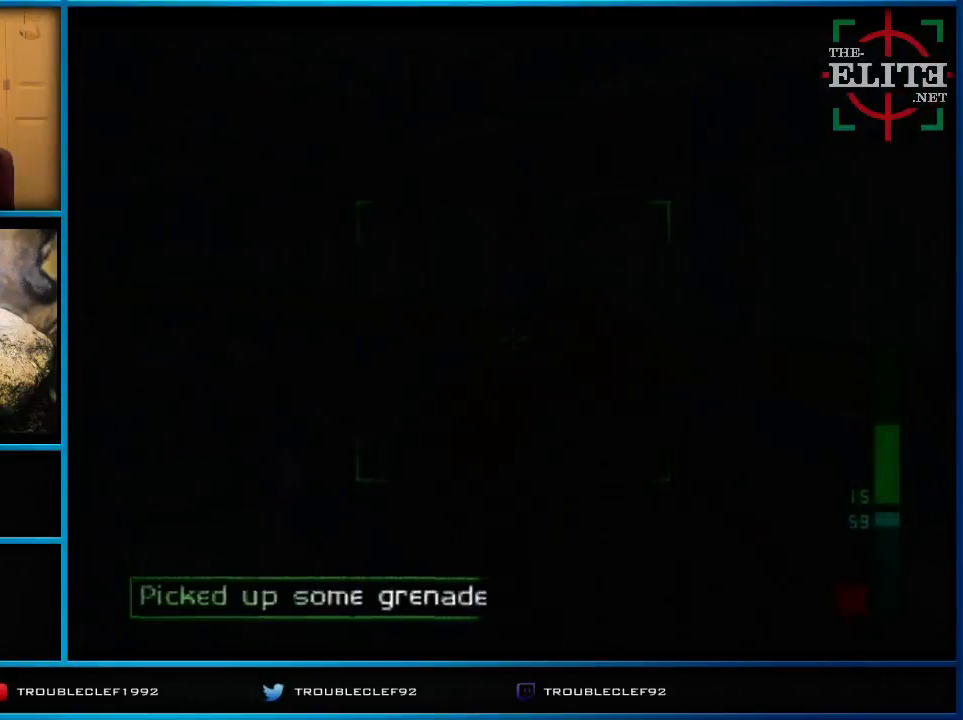
{"buttons": ["C_LEFT", "C_UP"], "left_stick": "center", "events": [[67, "C_UP", "down"], [67, "left_stick", "left"], [200, "C_LEFT", "down"], [300, "left_stick", "center"]]}
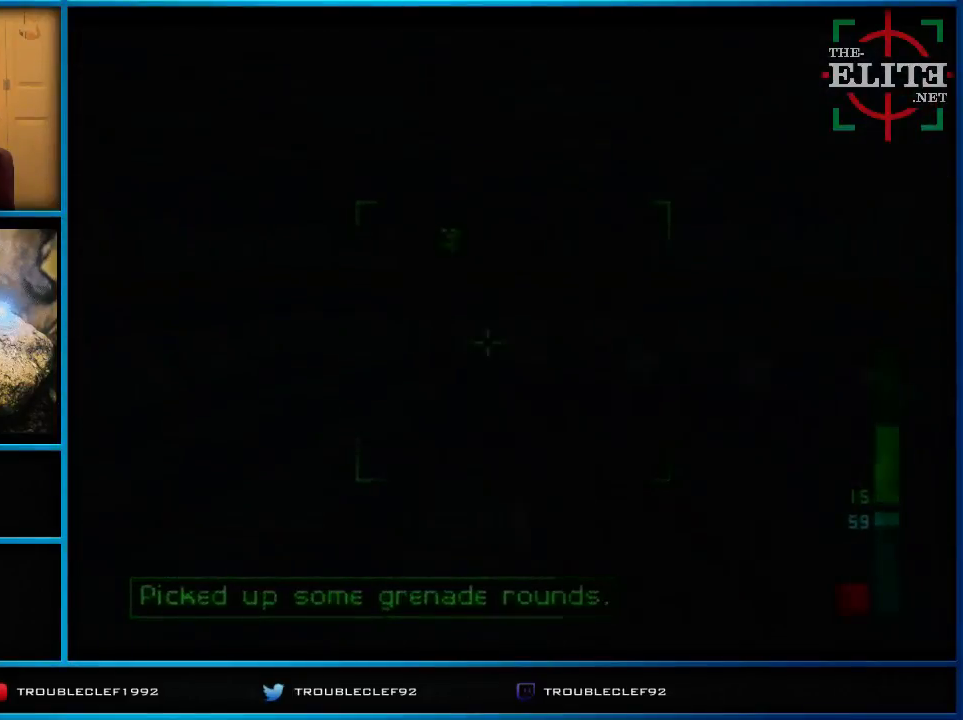
{"buttons": ["C_LEFT", "C_UP"], "left_stick": "right", "events": [[167, "left_stick", "right"], [233, "left_stick", "center"], [367, "left_stick", "right"]]}
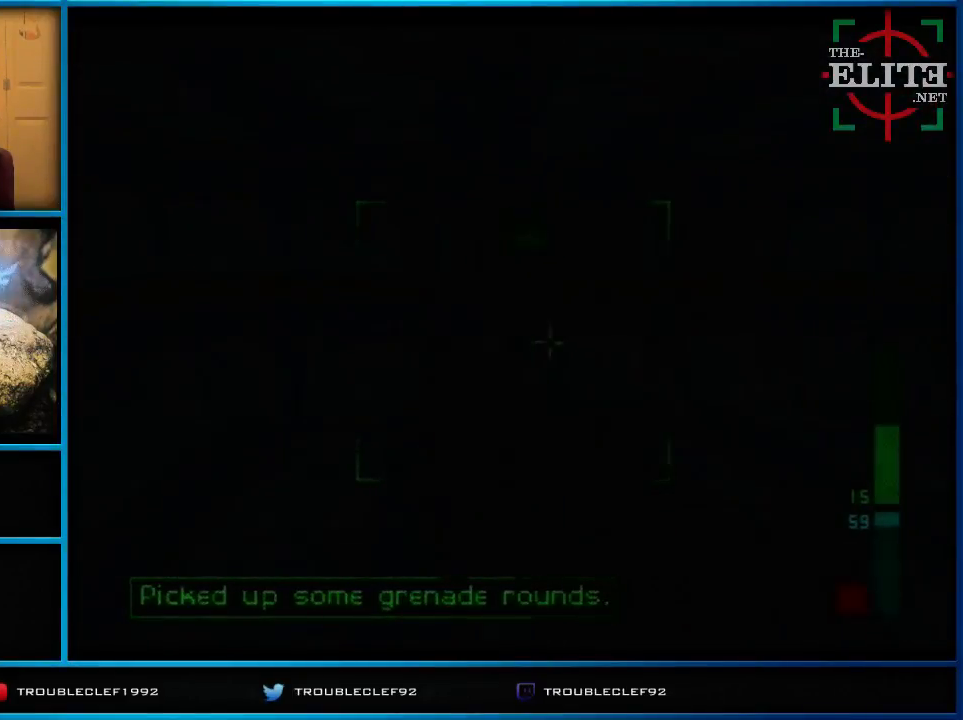
{"buttons": [], "left_stick": "center", "events": [[267, "C_LEFT", "up"], [267, "C_UP", "up"], [400, "B", "down"], [467, "left_stick", "center"], [500, "B", "up"]]}
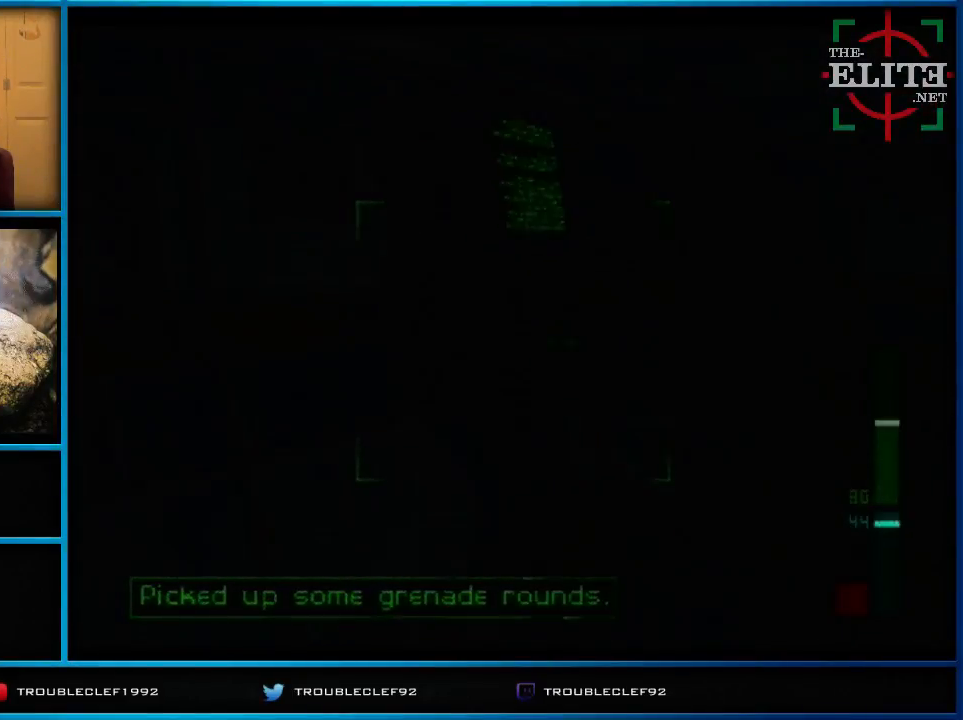
{"buttons": [], "left_stick": "right", "events": [[33, "left_stick", "right"]]}
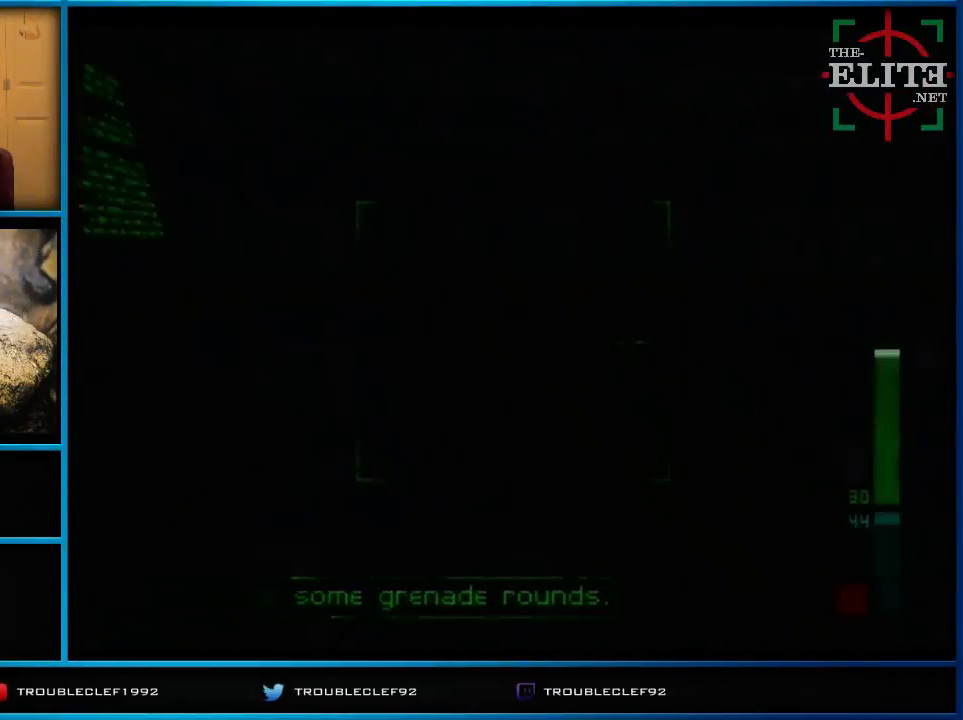
{"buttons": [], "left_stick": "left", "events": [[133, "left_stick", "center"], [200, "left_stick", "left"]]}
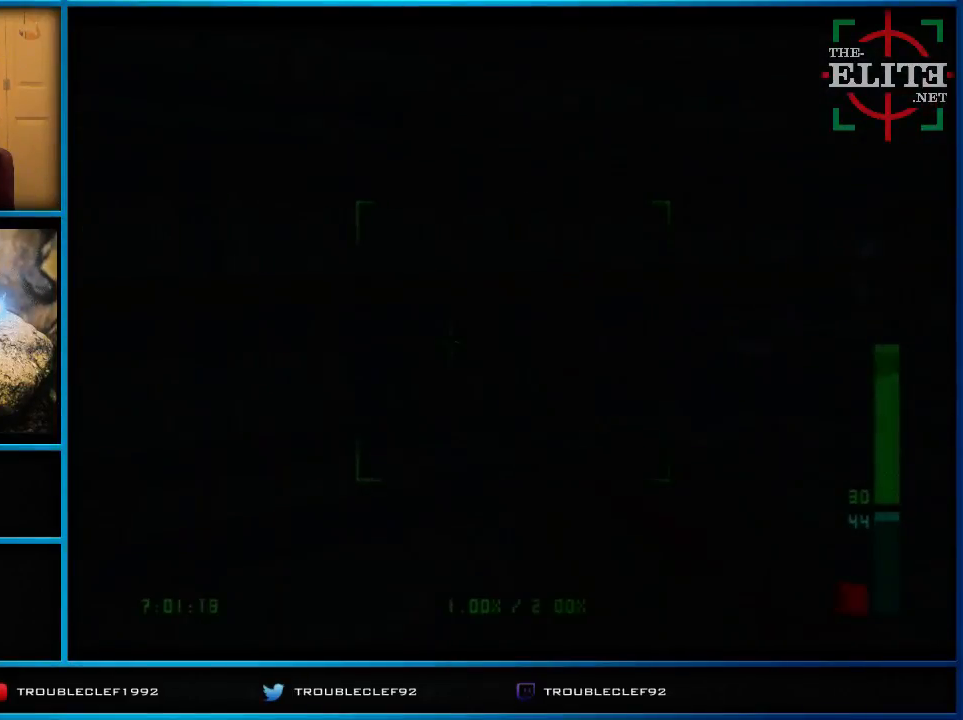
{"buttons": [], "left_stick": "right", "events": [[167, "B", "down"], [267, "B", "up"], [300, "left_stick", "right"]]}
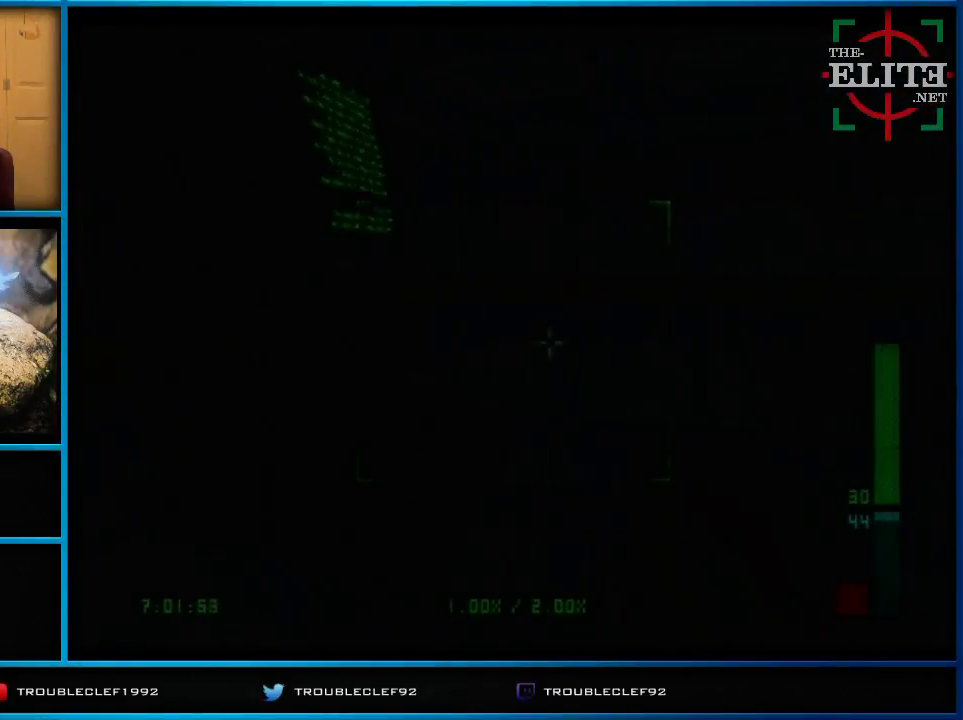
{"buttons": [], "left_stick": "center", "events": [[67, "left_stick", "center"], [200, "left_stick", "left"], [300, "left_stick", "center"]]}
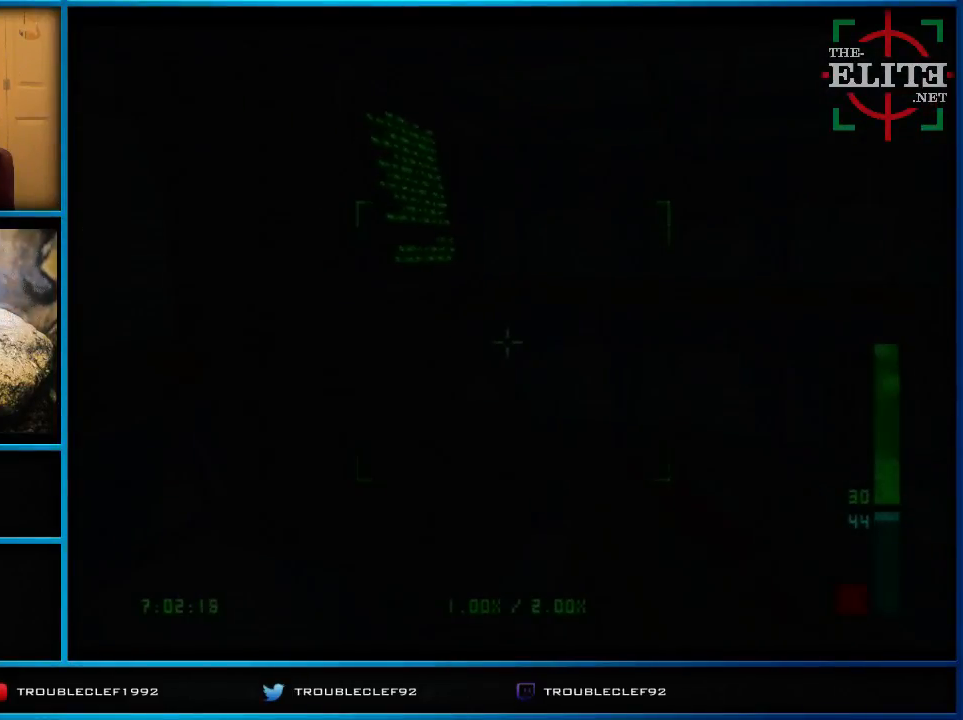
{"buttons": [], "left_stick": "center", "events": [[167, "left_stick", "up-left"], [200, "B", "down"], [233, "left_stick", "center"], [267, "B", "up"]]}
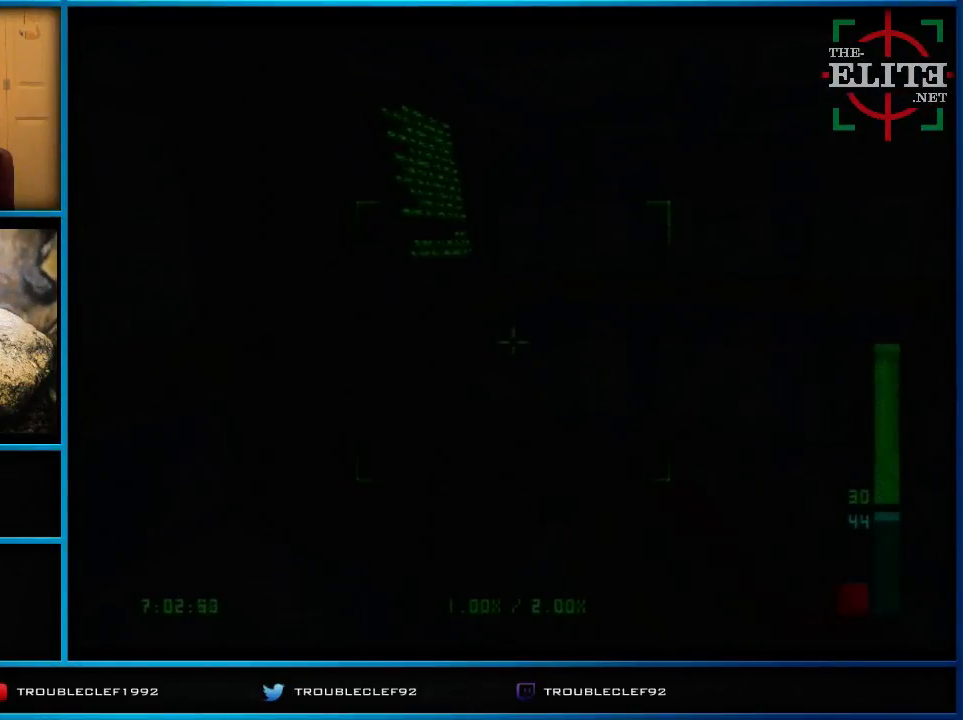
{"buttons": ["B"], "left_stick": "right", "events": [[67, "C_RIGHT", "down"], [67, "C_UP", "down"], [167, "left_stick", "left"], [267, "C_UP", "up"], [300, "C_RIGHT", "up"], [400, "B", "down"], [467, "left_stick", "right"]]}
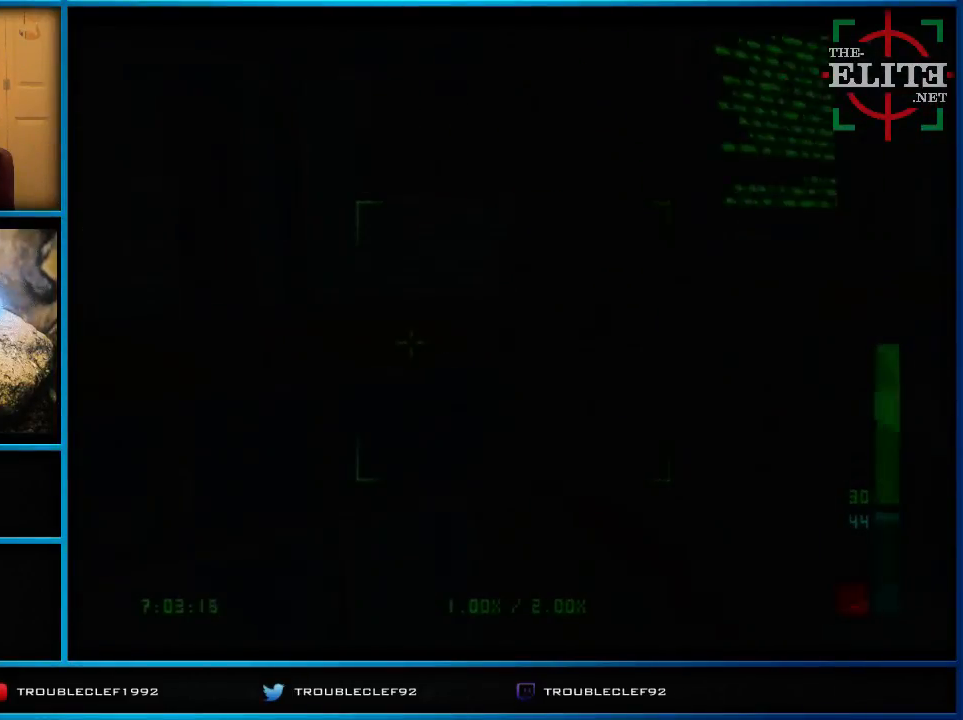
{"buttons": ["B"], "left_stick": "left", "events": [[33, "B", "up"], [333, "left_stick", "center"], [467, "B", "down"], [467, "left_stick", "left"]]}
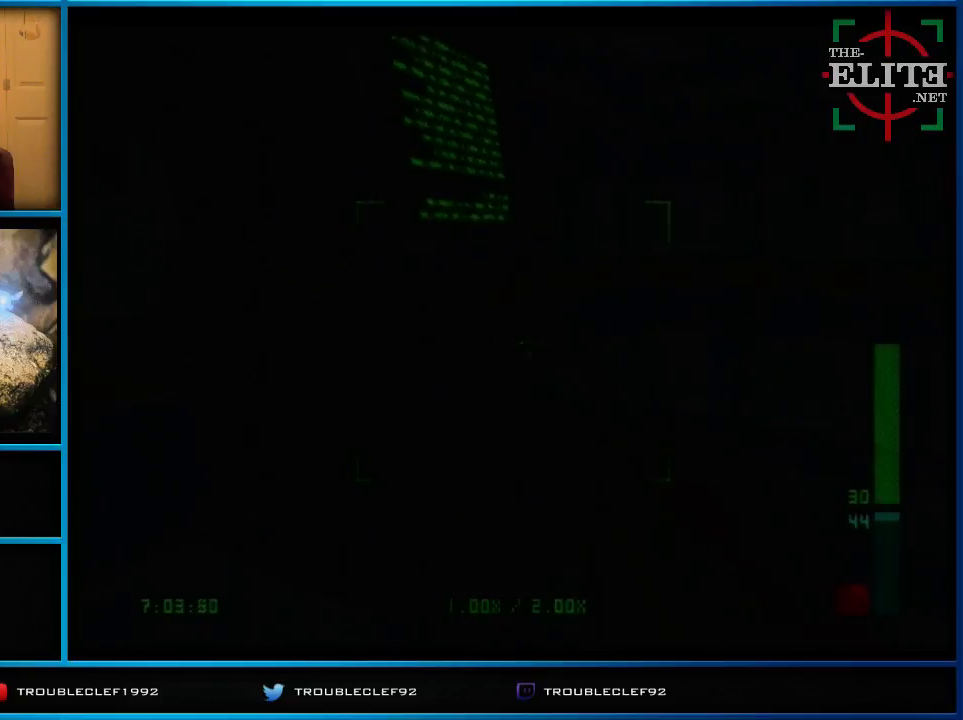
{"buttons": [], "left_stick": "center", "events": [[67, "B", "up"], [67, "left_stick", "center"]]}
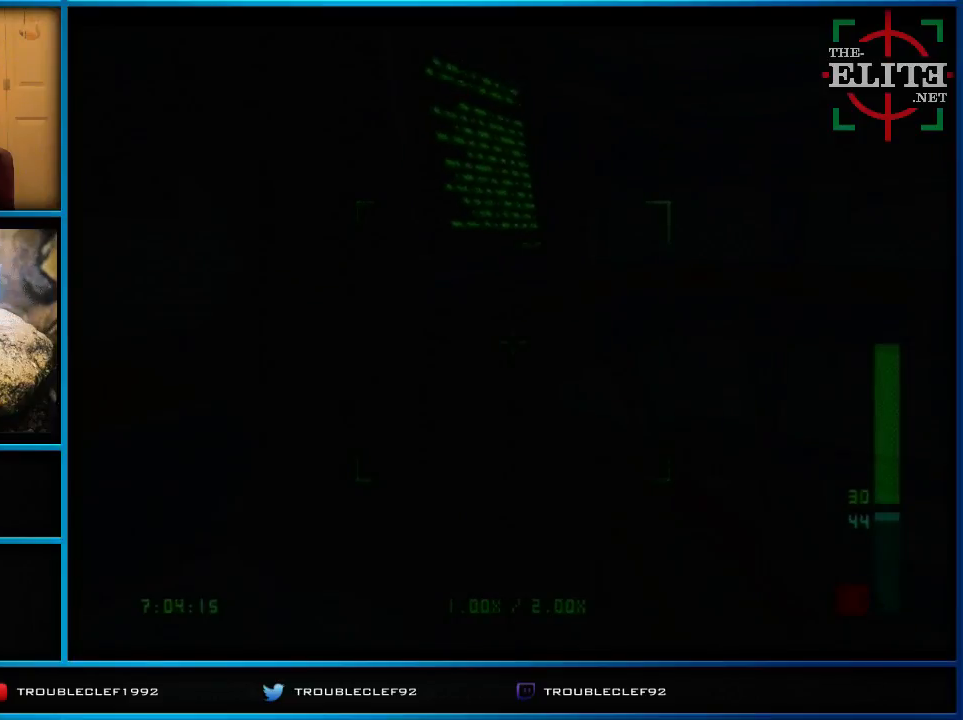
{"buttons": ["C_UP"], "left_stick": "center", "events": [[67, "C_DOWN", "down"], [67, "C_RIGHT", "down"], [133, "C_DOWN", "up"], [133, "C_RIGHT", "up"], [133, "left_stick", "up-left"], [367, "C_UP", "down"], [367, "left_stick", "center"]]}
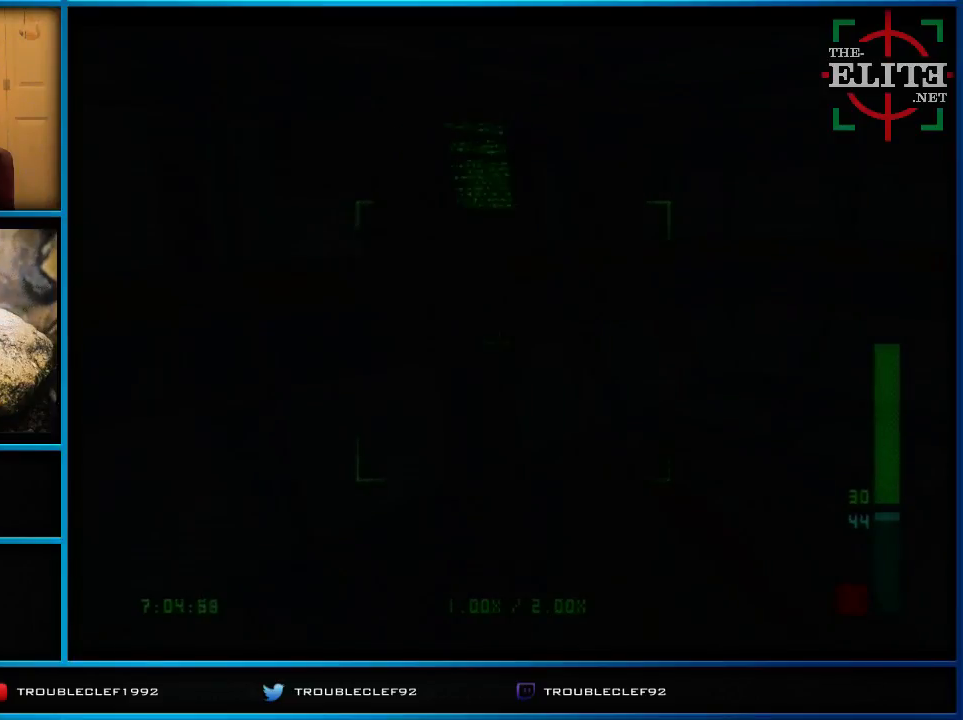
{"buttons": [], "left_stick": "up-left", "events": [[100, "C_UP", "up"], [133, "left_stick", "left"], [233, "left_stick", "center"], [367, "left_stick", "left"], [467, "left_stick", "up-left"]]}
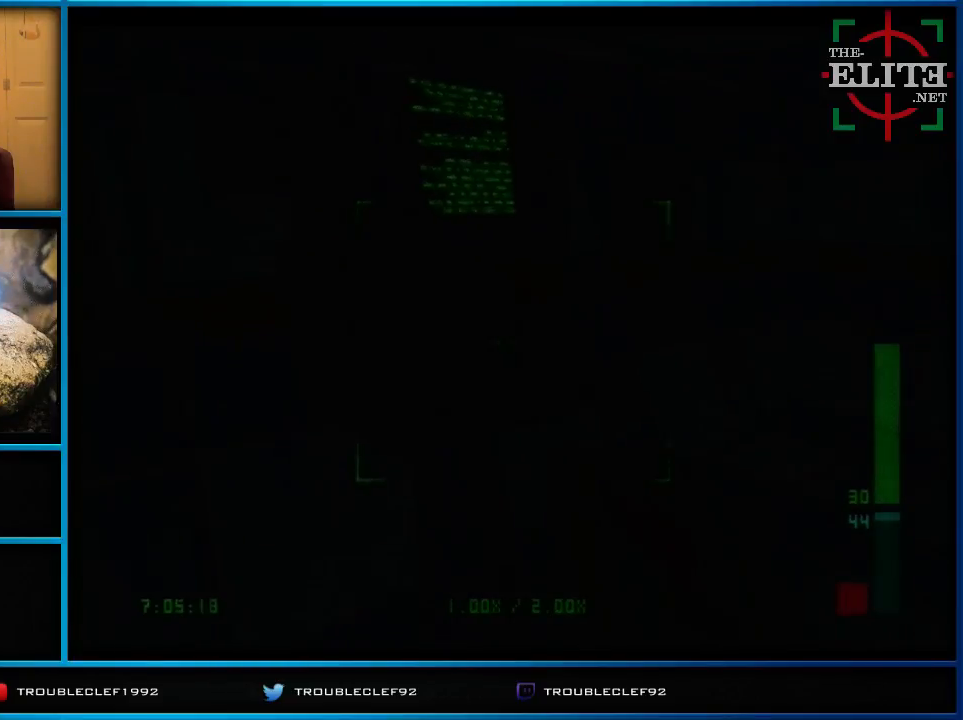
{"buttons": [], "left_stick": "up", "events": [[33, "B", "down"], [33, "left_stick", "center"], [200, "B", "up"], [300, "C_UP", "down"], [467, "C_UP", "up"], [500, "left_stick", "up"]]}
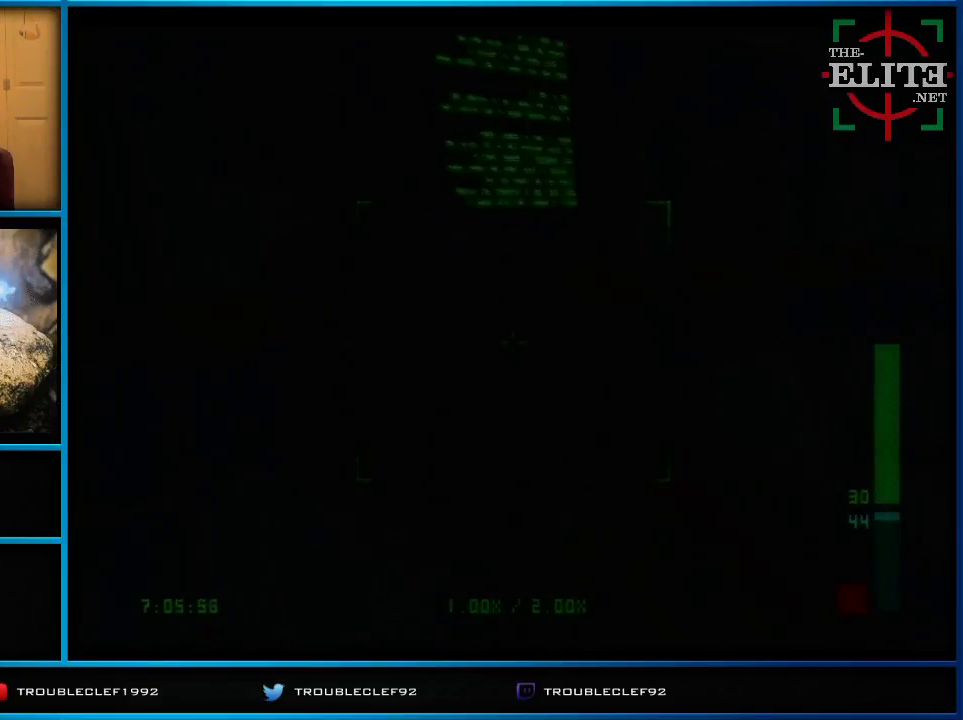
{"buttons": [], "left_stick": "center", "events": [[67, "left_stick", "up-left"], [300, "left_stick", "left"], [400, "left_stick", "center"]]}
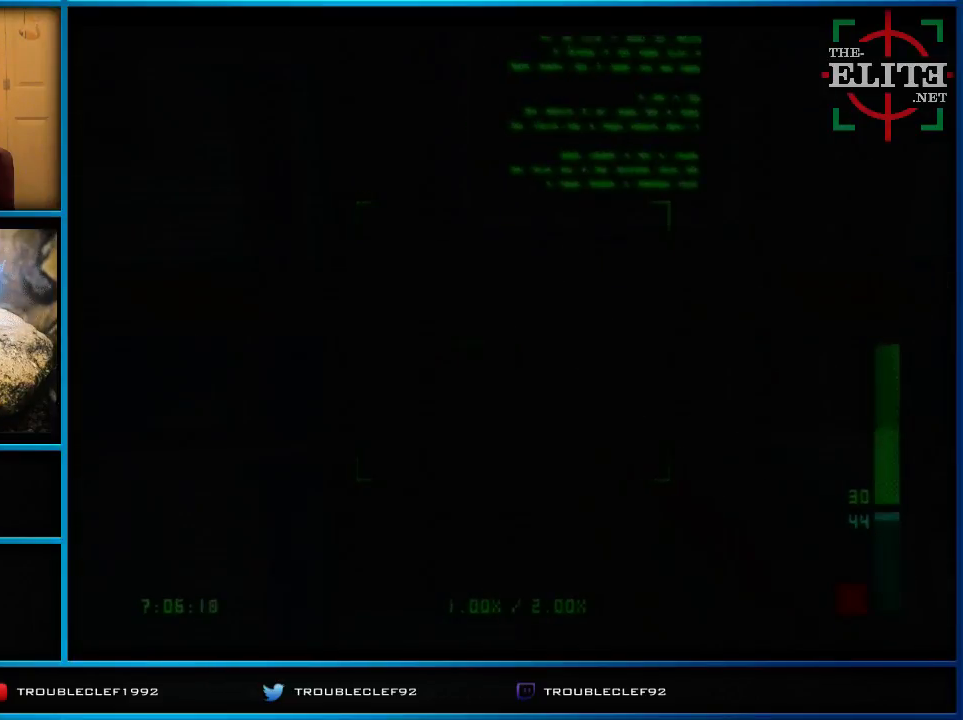
{"buttons": ["A"], "left_stick": "center", "events": [[133, "A", "down"]]}
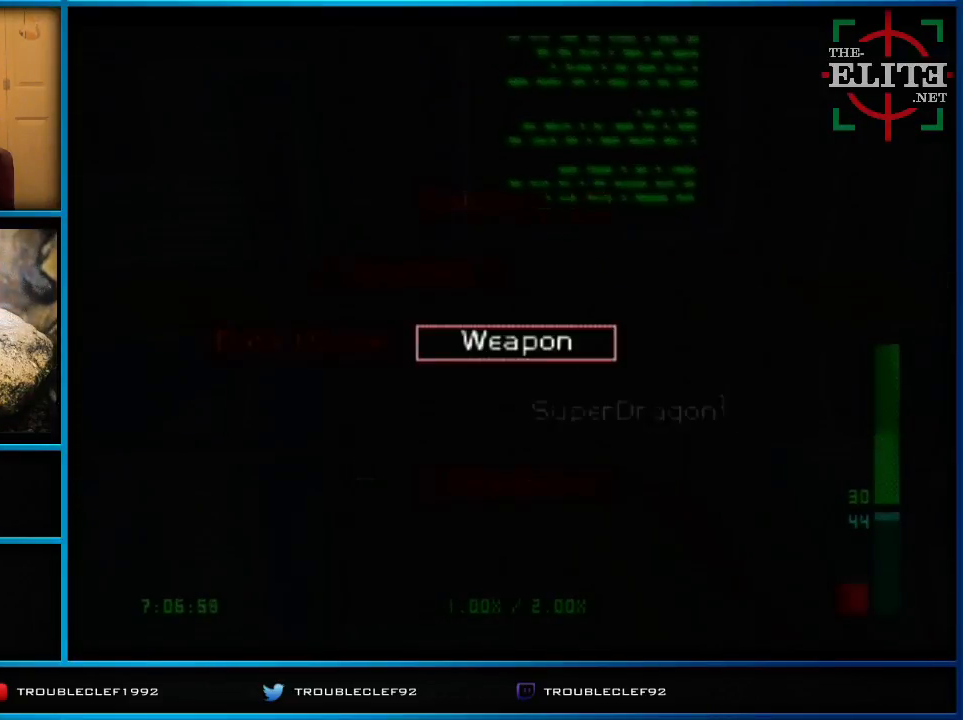
{"buttons": ["A"], "left_stick": "left", "events": [[500, "left_stick", "left"]]}
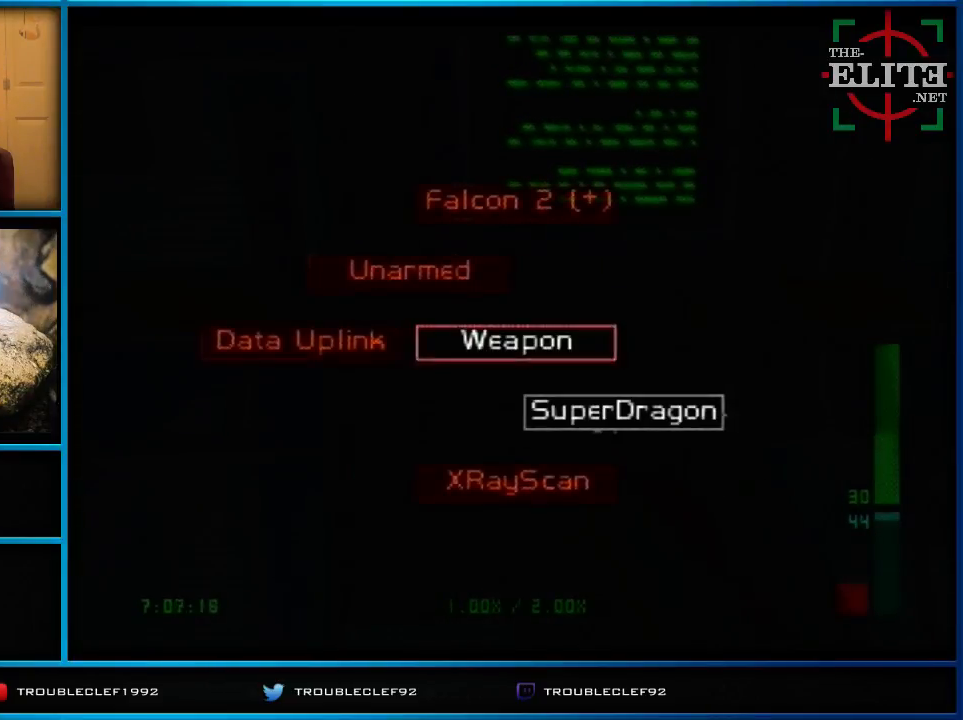
{"buttons": [], "left_stick": "center", "events": [[300, "A", "up"], [400, "left_stick", "center"]]}
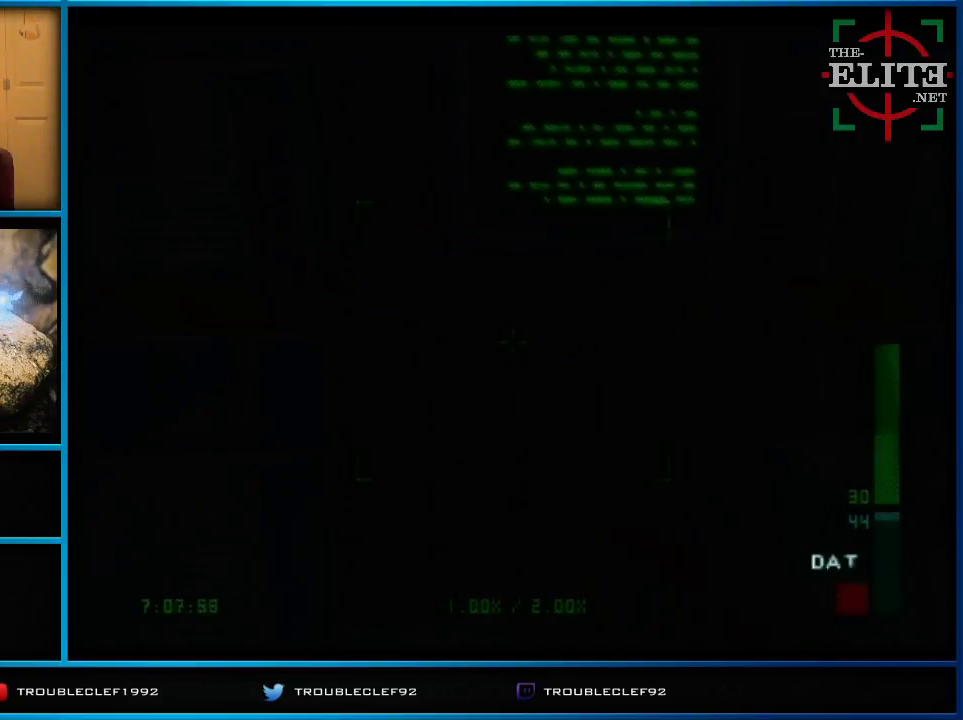
{"buttons": [], "left_stick": "center", "events": []}
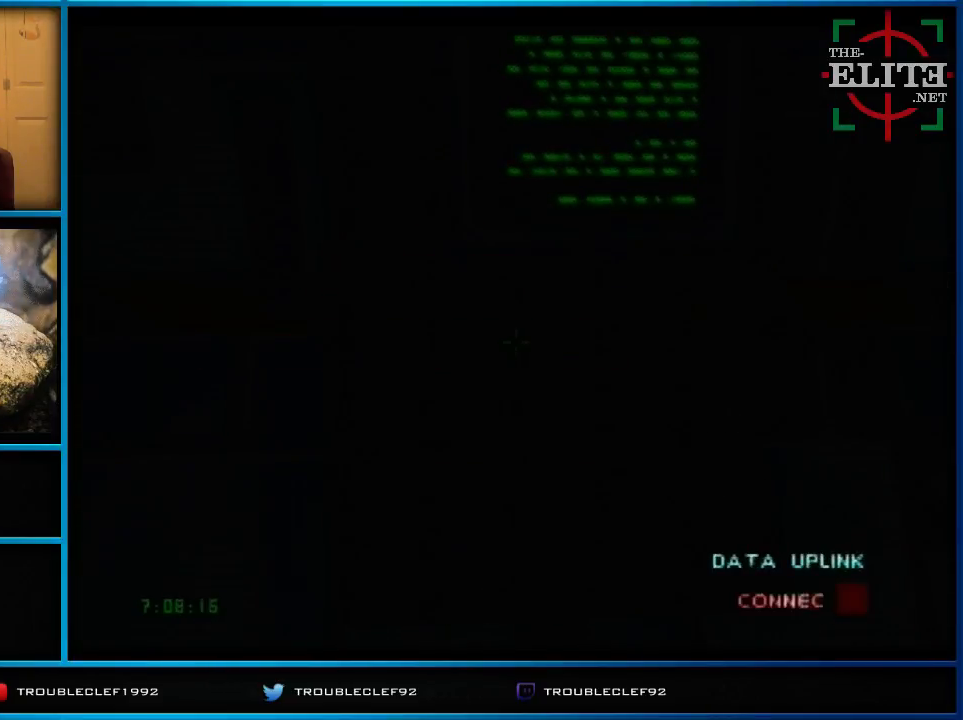
{"buttons": [], "left_stick": "center", "events": [[67, "Z", "down"], [200, "Z", "up"]]}
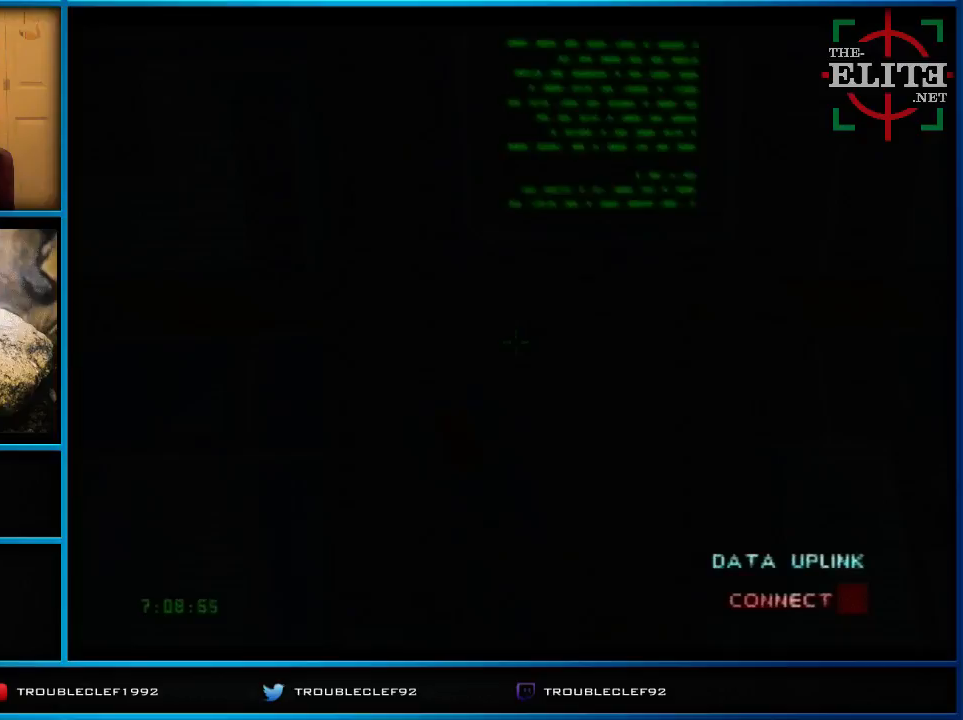
{"buttons": ["Z"], "left_stick": "center", "events": [[300, "Z", "down"], [400, "Z", "up"], [500, "Z", "down"]]}
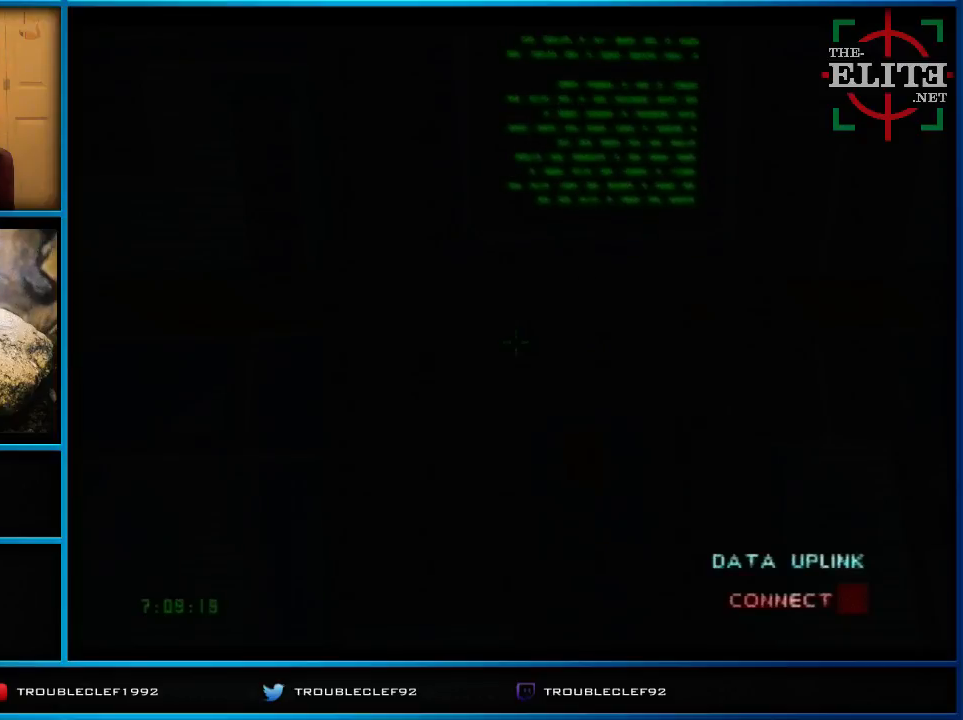
{"buttons": ["A"], "left_stick": "center", "events": [[100, "Z", "up"], [167, "Z", "down"], [400, "A", "down"], [400, "Z", "up"]]}
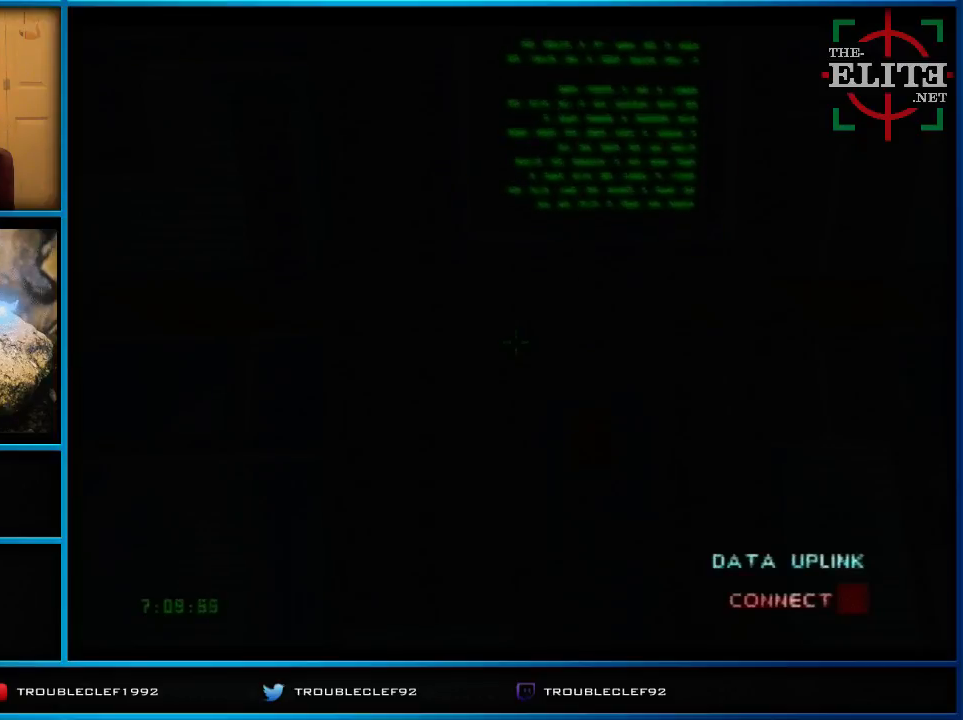
{"buttons": ["A"], "left_stick": "down-right", "events": [[233, "left_stick", "down-right"]]}
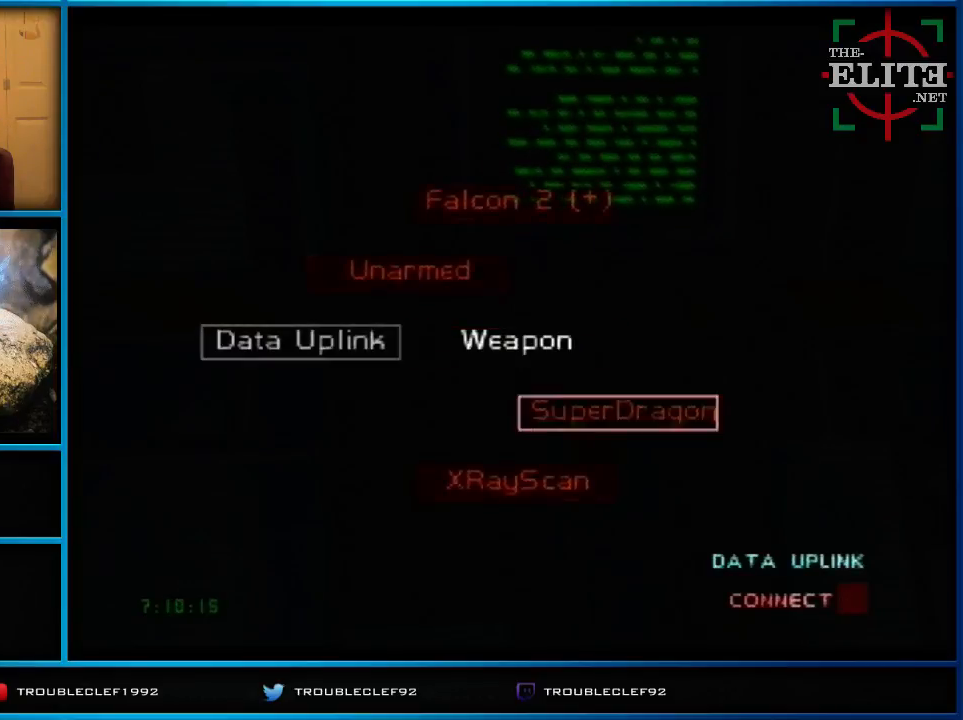
{"buttons": [], "left_stick": "right", "events": [[67, "A", "up"], [267, "left_stick", "right"]]}
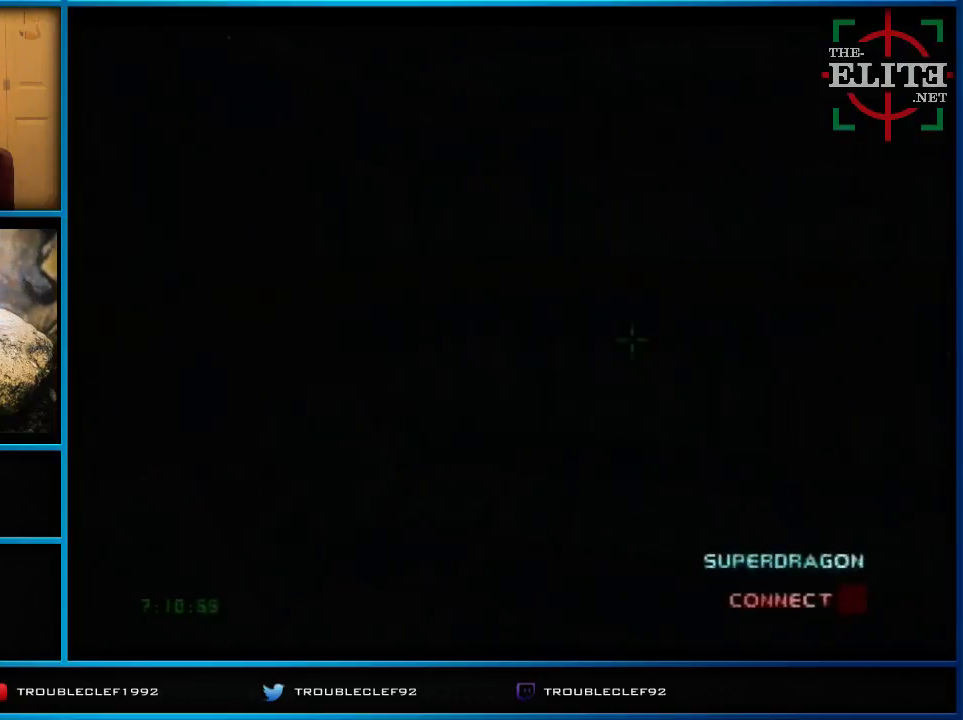
{"buttons": ["C_RIGHT", "C_UP"], "left_stick": "left", "events": [[100, "C_RIGHT", "down"], [100, "C_UP", "down"], [367, "left_stick", "center"], [433, "left_stick", "left"]]}
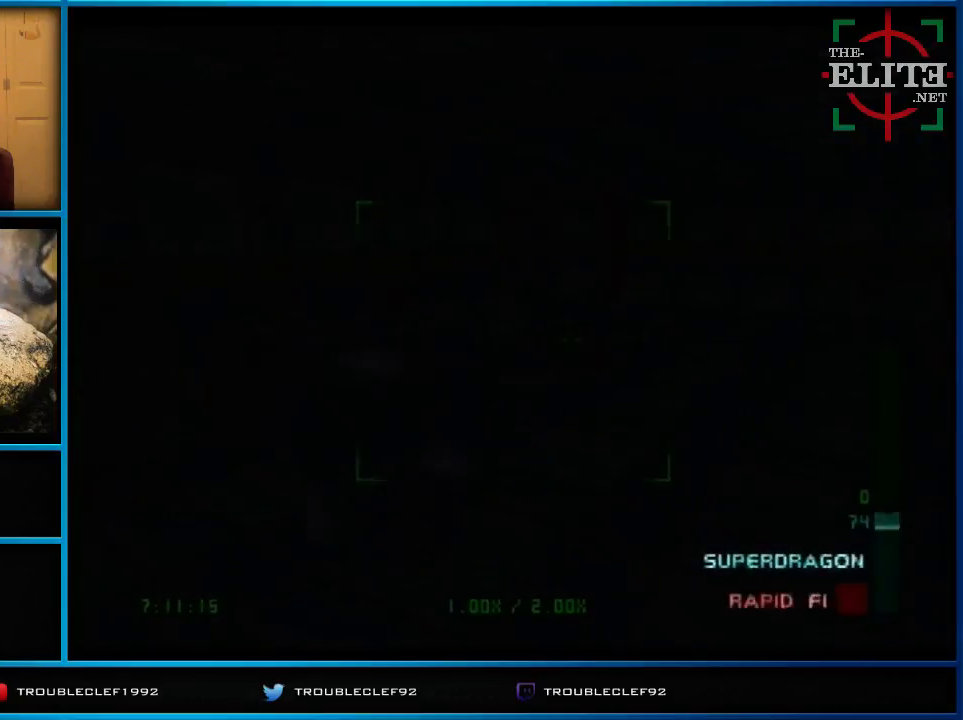
{"buttons": ["C_RIGHT", "C_UP"], "left_stick": "left", "events": [[200, "left_stick", "down-left"], [333, "left_stick", "left"]]}
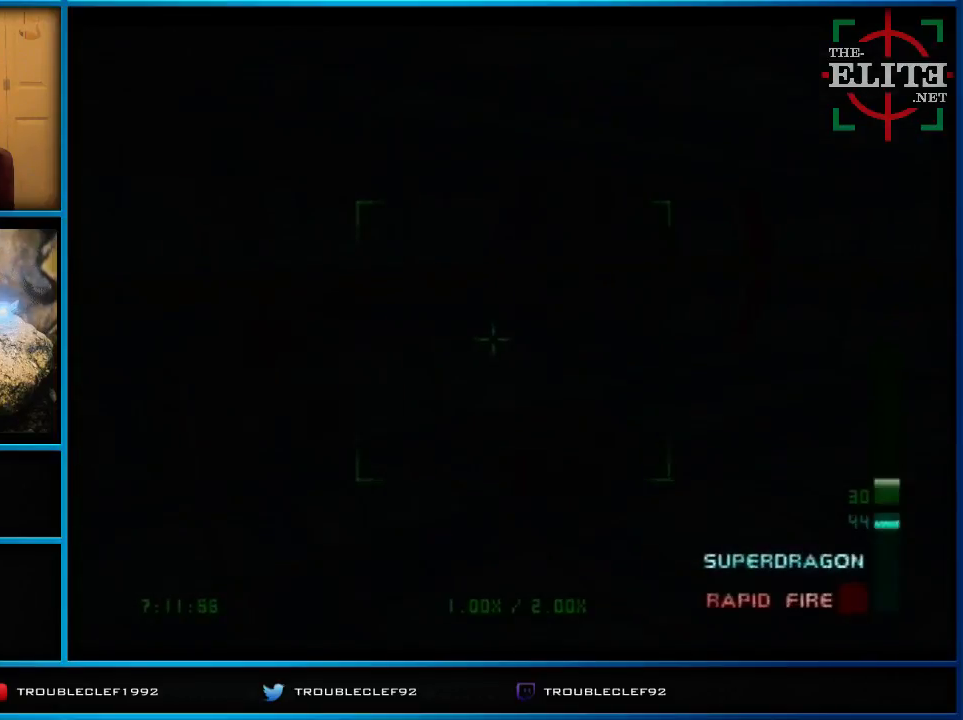
{"buttons": ["C_UP"], "left_stick": "center", "events": [[467, "C_RIGHT", "up"], [500, "left_stick", "center"]]}